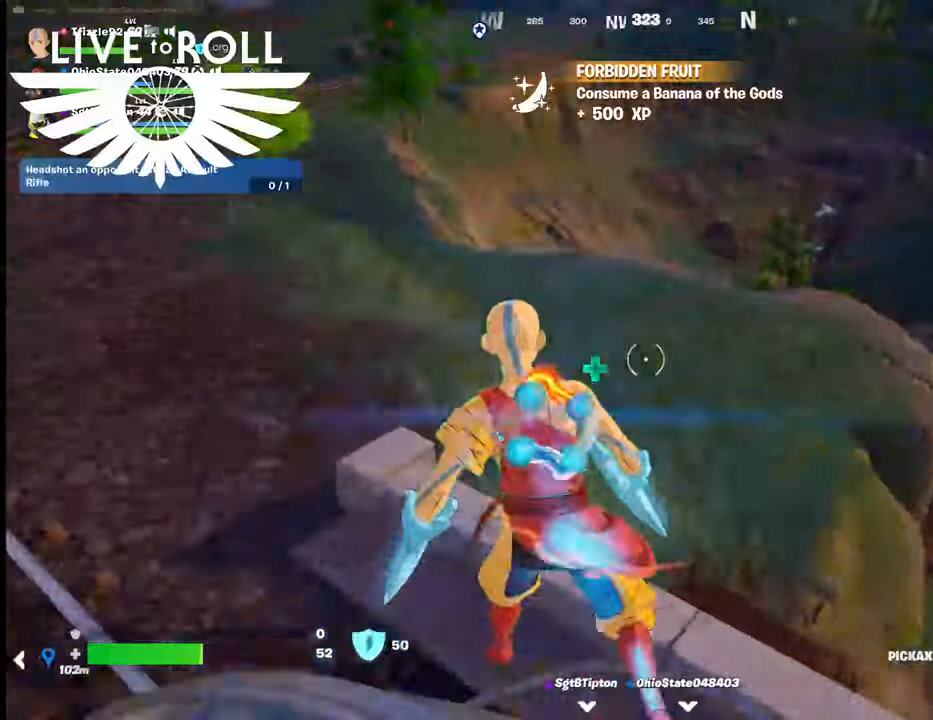
Gameplay with a controller (Xbox layout); each line is a JSON object with the inputs held at the frame after it. "events" lists button and stick changes between this image and that frame as [ms after this image, input, new state], when the widget could be followed in between.
{"buttons": [], "left_stick": "up-left", "right_stick": "right", "events": []}
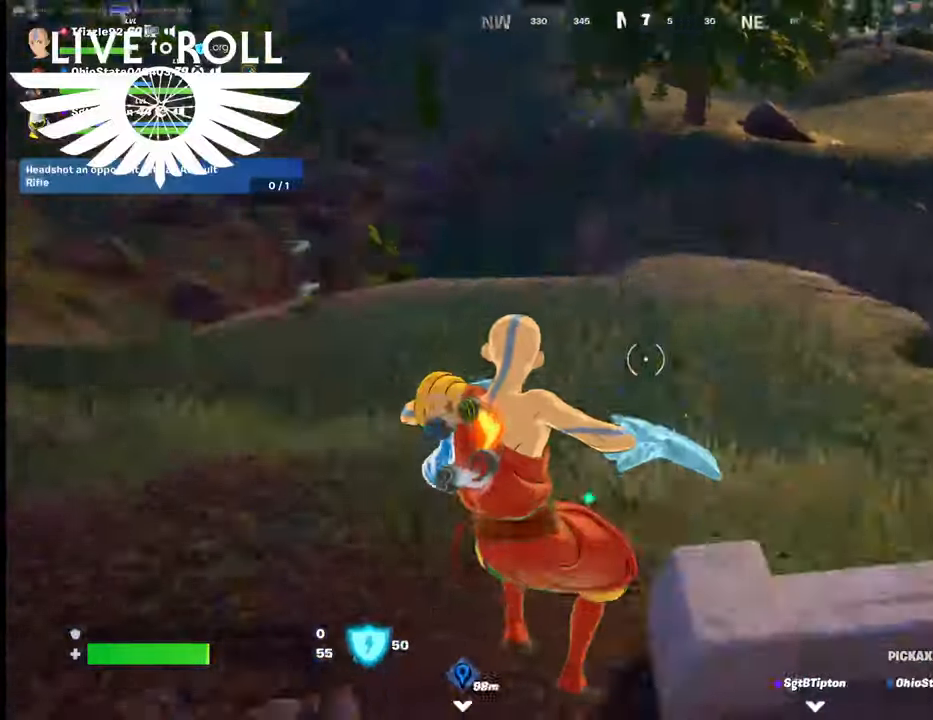
{"buttons": [], "left_stick": "left", "right_stick": "right", "events": [[200, "left_stick", "left"]]}
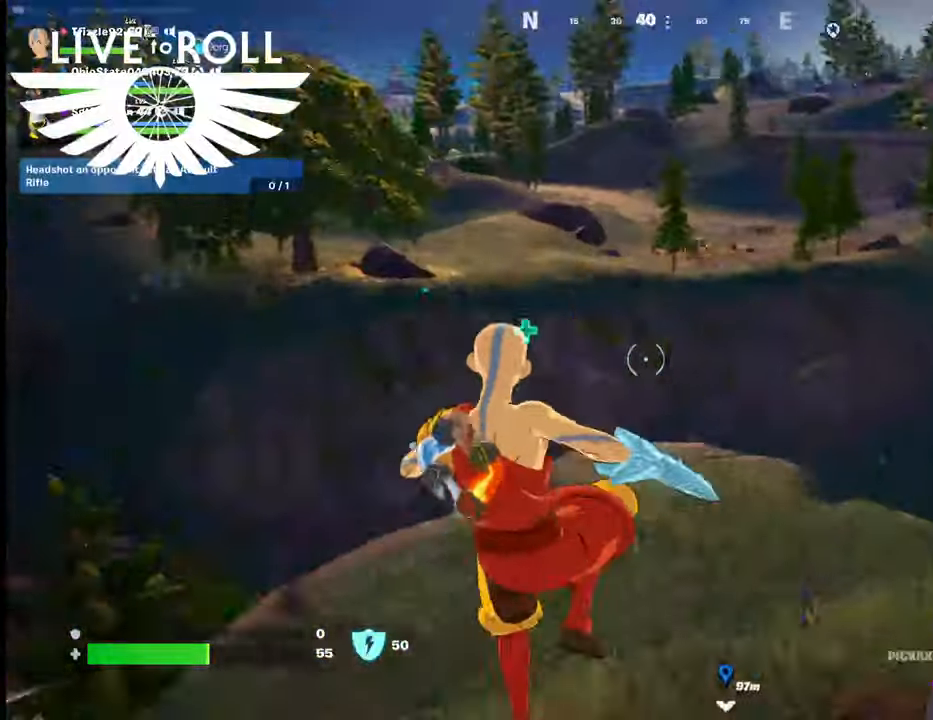
{"buttons": [], "left_stick": "left", "right_stick": "right", "events": []}
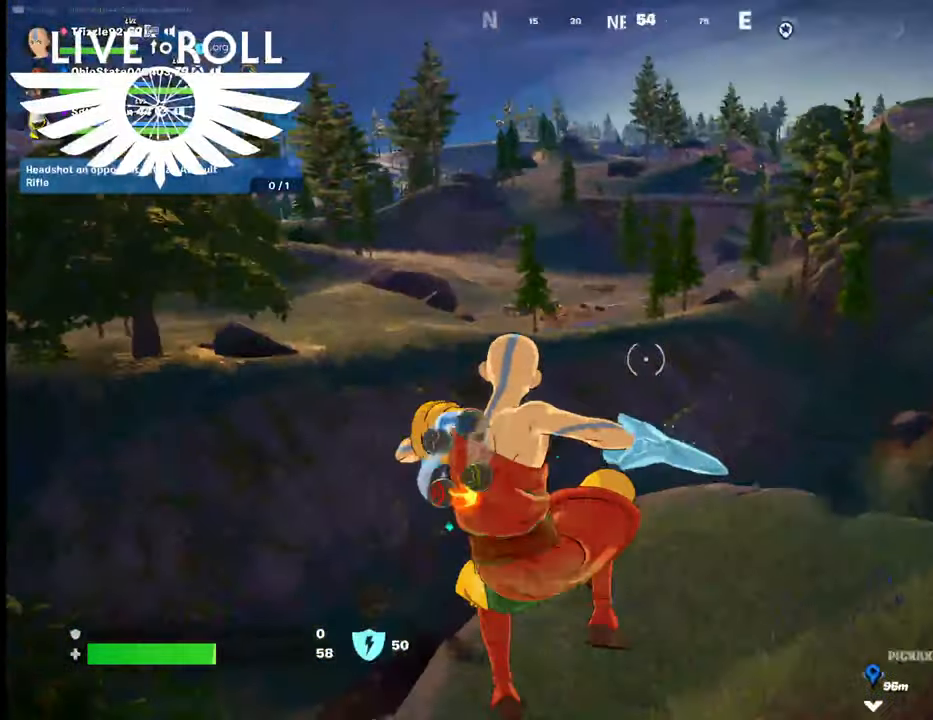
{"buttons": [], "left_stick": "right", "right_stick": "center", "events": [[167, "left_stick", "center"], [267, "left_stick", "right"], [334, "right_stick", "center"]]}
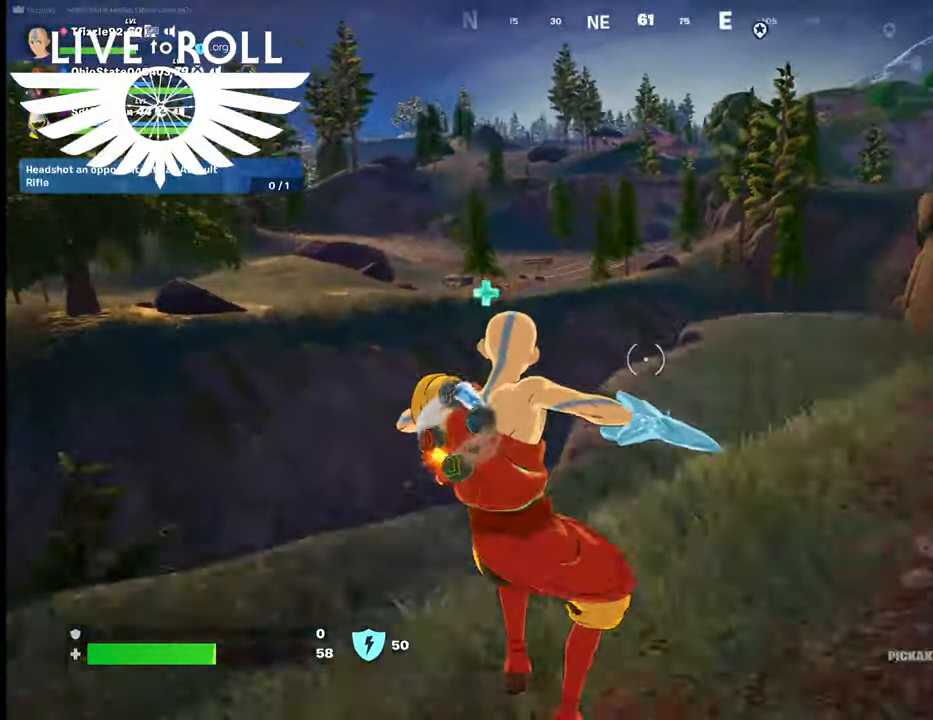
{"buttons": [], "left_stick": "up-left", "right_stick": "right", "events": [[234, "right_stick", "right"], [267, "left_stick", "center"], [434, "left_stick", "up-left"]]}
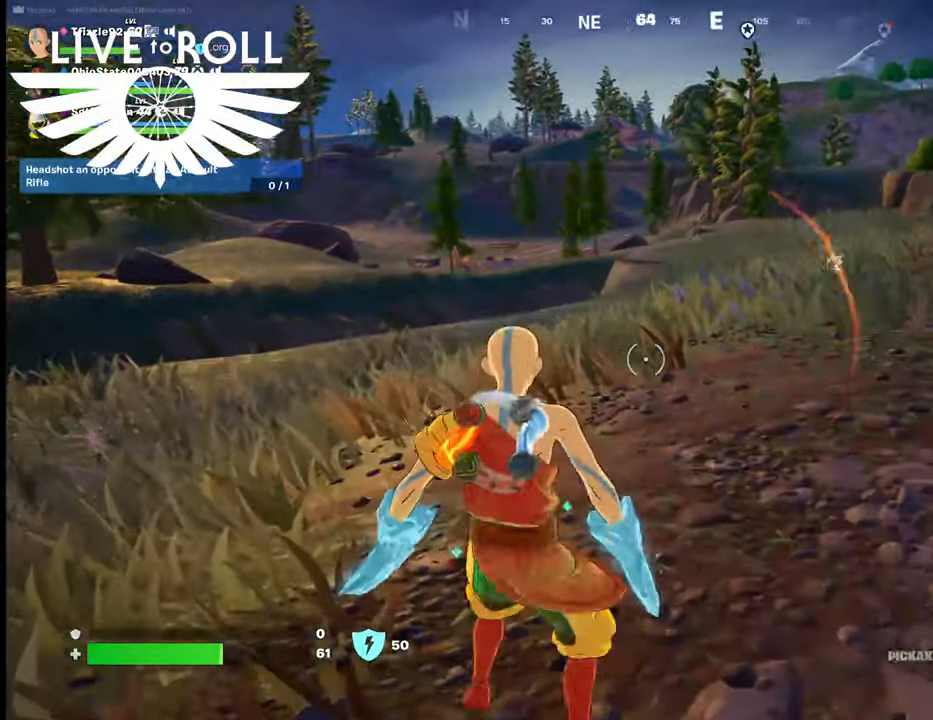
{"buttons": [], "left_stick": "up-right", "right_stick": "center", "events": [[134, "right_stick", "center"], [267, "left_stick", "up"], [500, "left_stick", "up-right"]]}
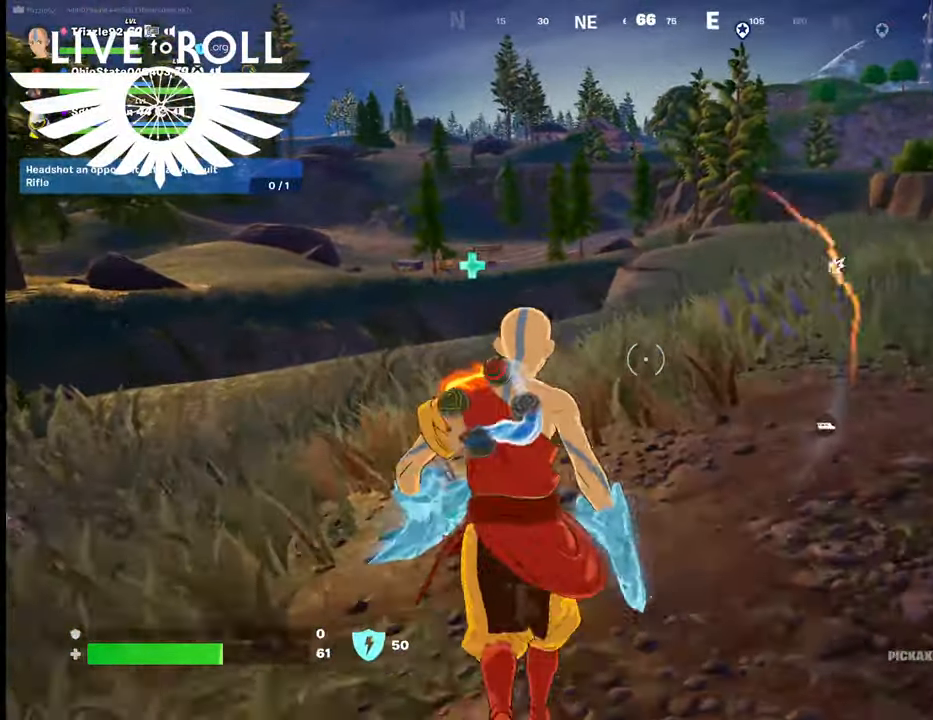
{"buttons": [], "left_stick": "right", "right_stick": "center", "events": [[134, "left_stick", "right"], [300, "R1", "down"], [400, "R1", "up"]]}
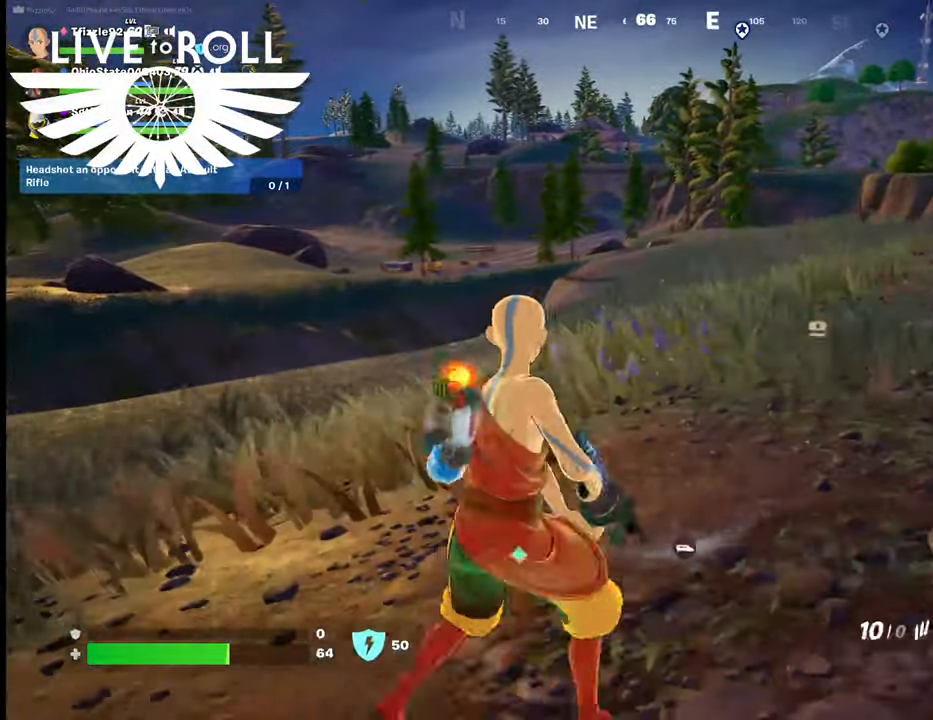
{"buttons": [], "left_stick": "center", "right_stick": "center", "events": [[34, "left_stick", "center"], [267, "R1", "down"], [400, "R1", "up"]]}
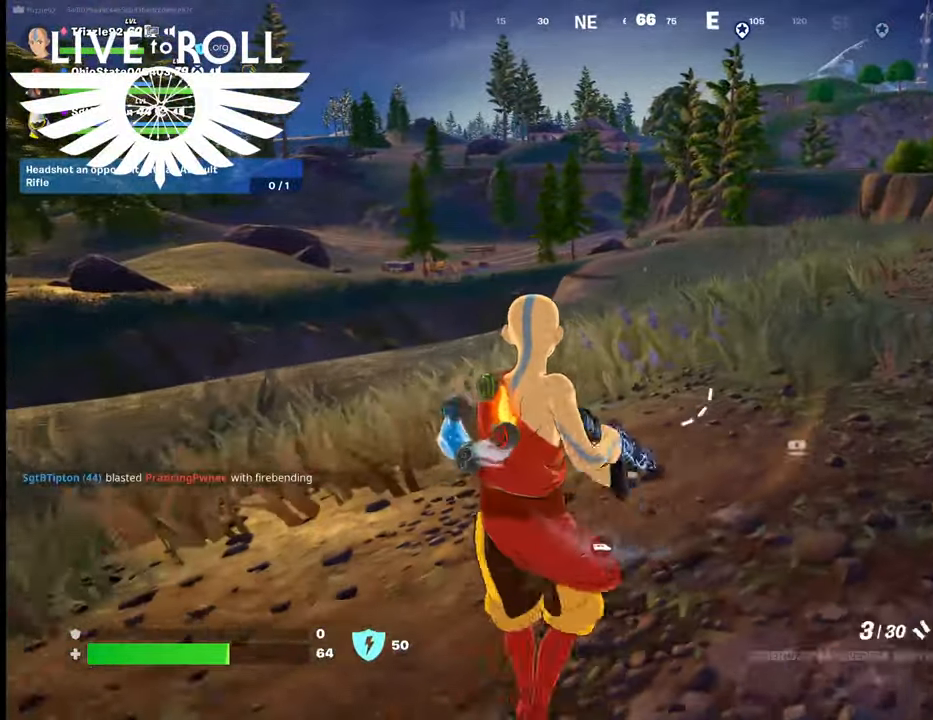
{"buttons": [], "left_stick": "center", "right_stick": "center", "events": []}
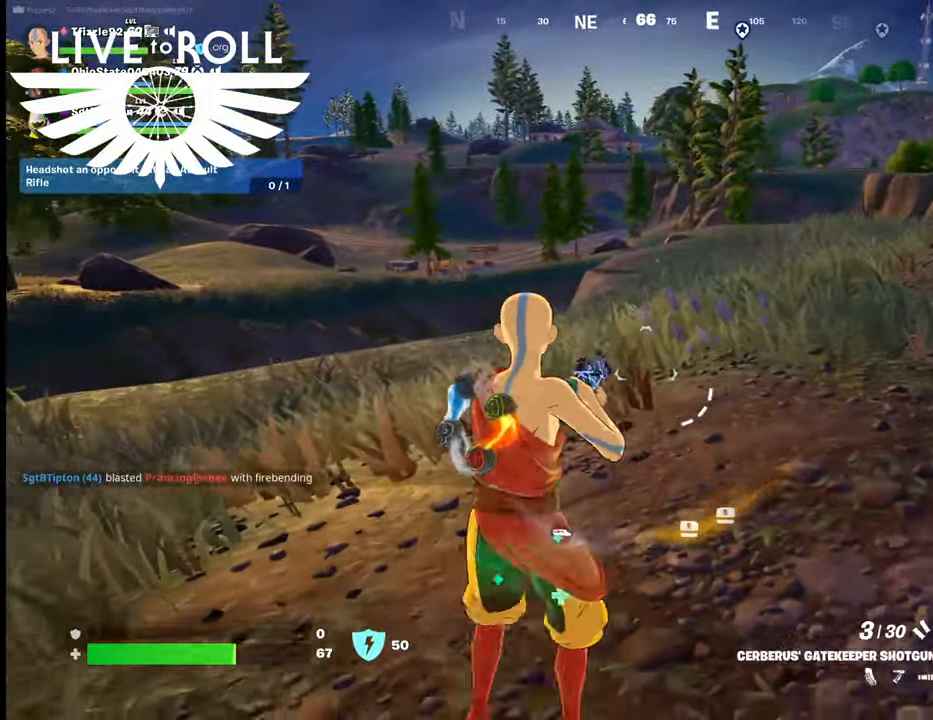
{"buttons": [], "left_stick": "up-left", "right_stick": "center", "events": [[300, "left_stick", "up-left"]]}
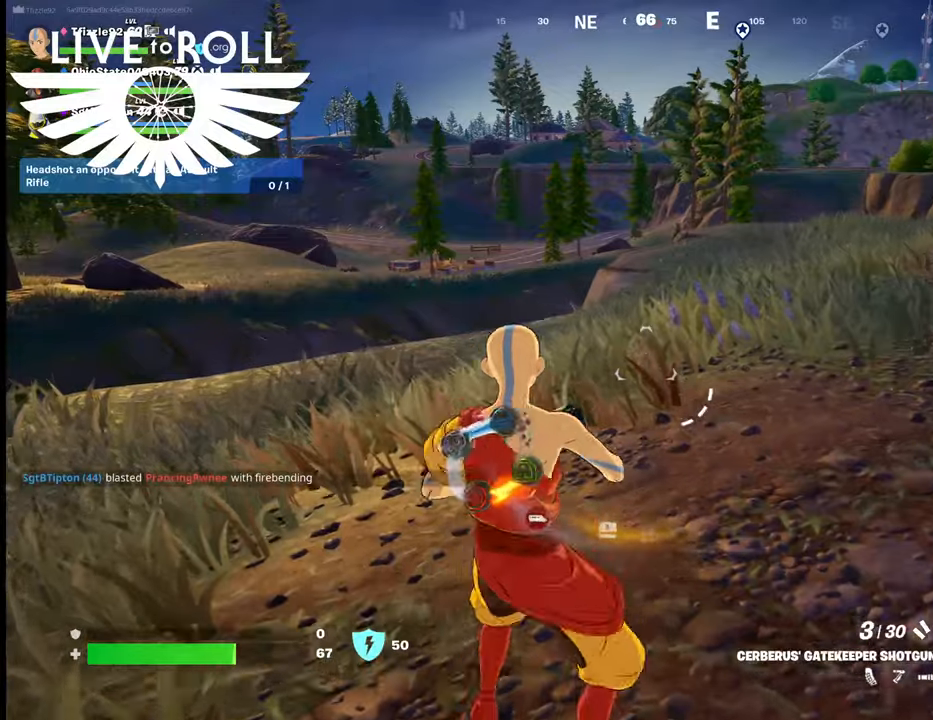
{"buttons": [], "left_stick": "center", "right_stick": "center", "events": [[200, "left_stick", "center"]]}
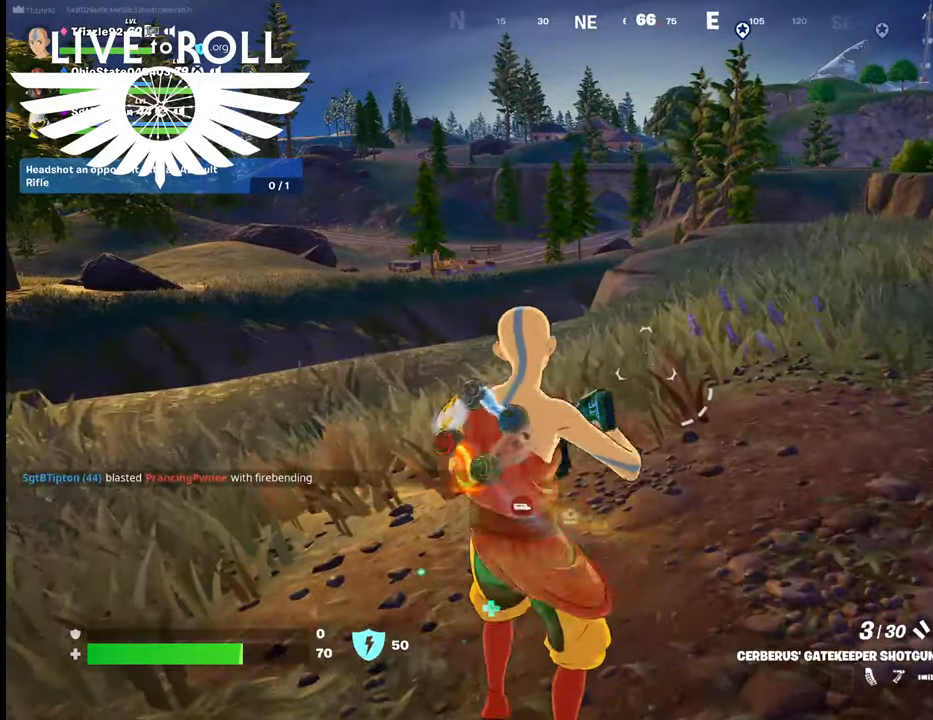
{"buttons": [], "left_stick": "center", "right_stick": "center", "events": []}
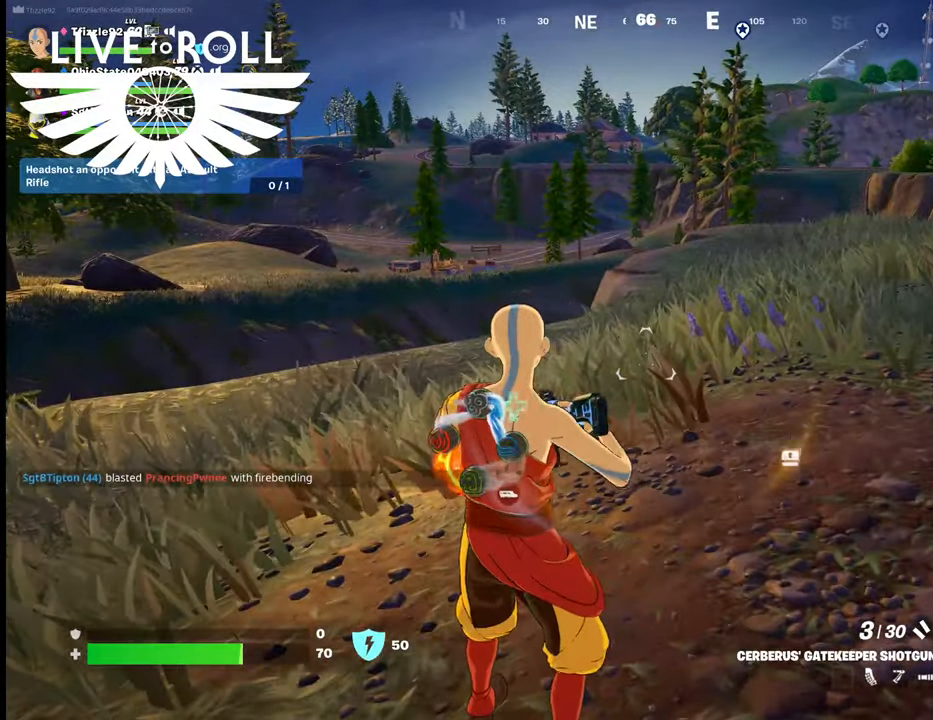
{"buttons": [], "left_stick": "center", "right_stick": "center", "events": []}
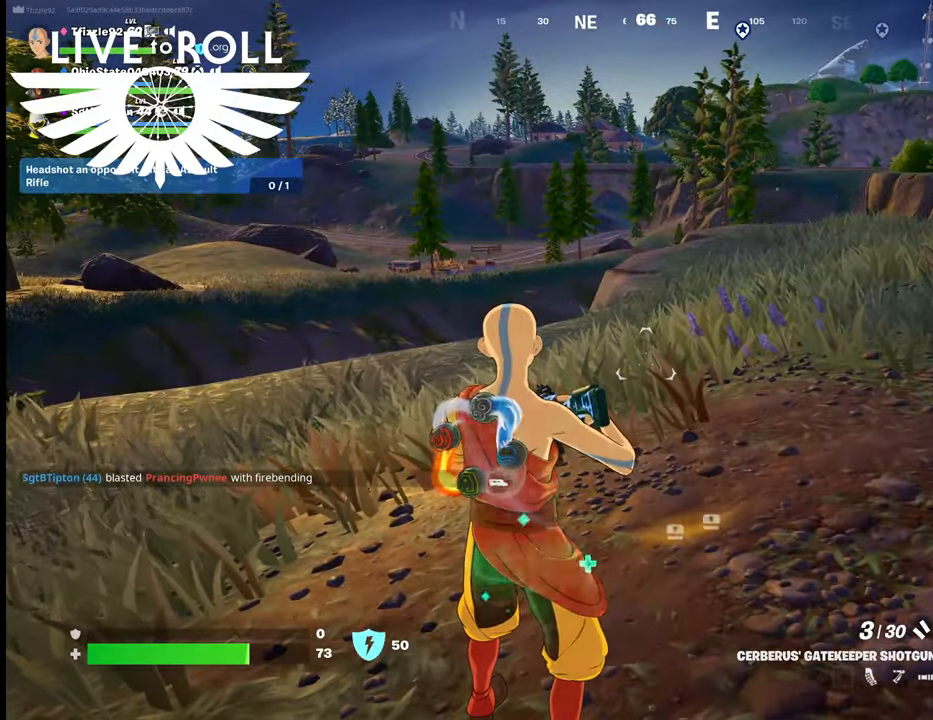
{"buttons": ["L1"], "left_stick": "down-left", "right_stick": "center", "events": [[234, "left_stick", "down-left"], [300, "L1", "down"]]}
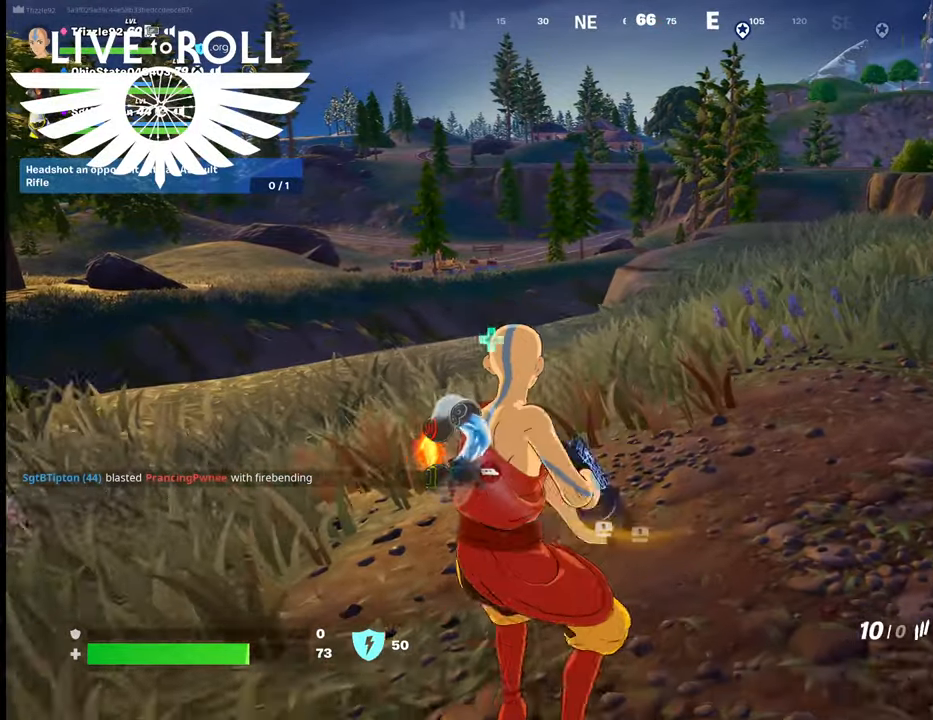
{"buttons": ["L1"], "left_stick": "down-left", "right_stick": "center", "events": []}
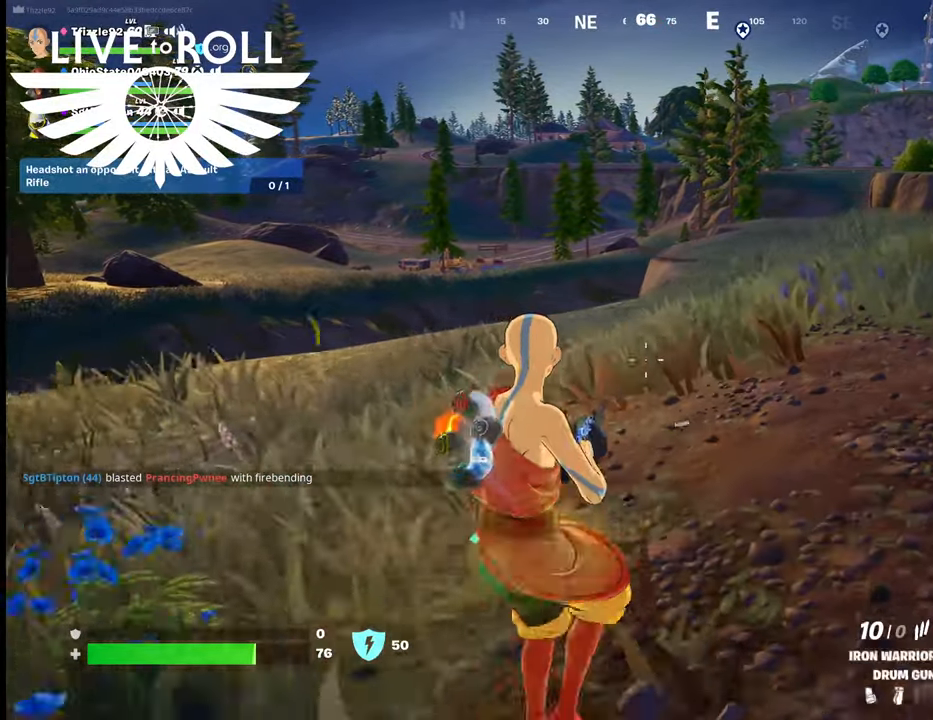
{"buttons": [], "left_stick": "center", "right_stick": "center", "events": [[67, "L1", "up"], [100, "left_stick", "center"]]}
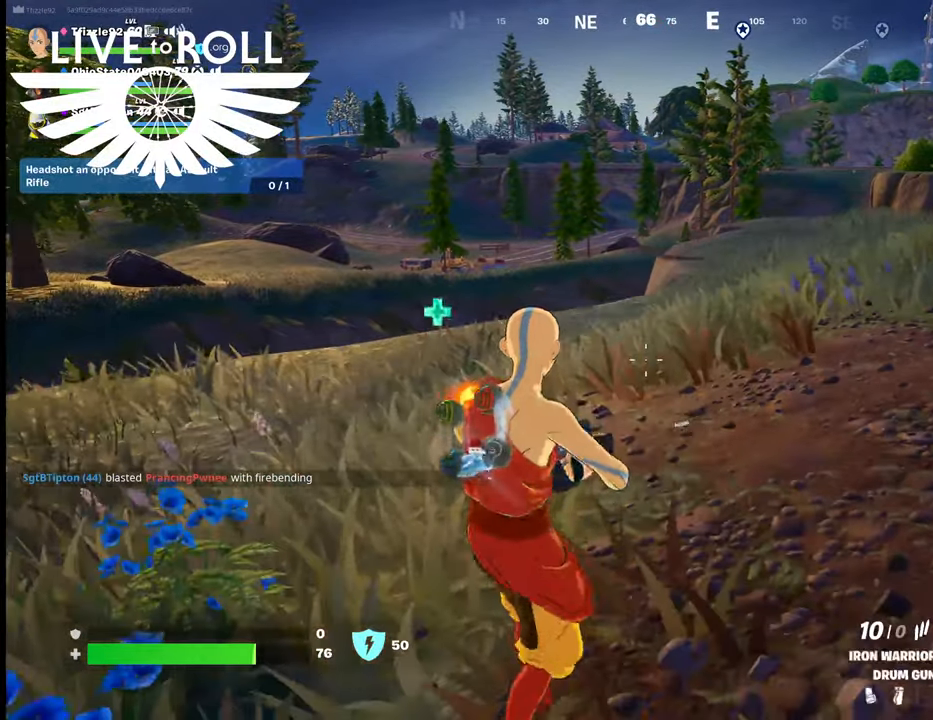
{"buttons": [], "left_stick": "up-left", "right_stick": "center", "events": [[100, "left_stick", "up-left"]]}
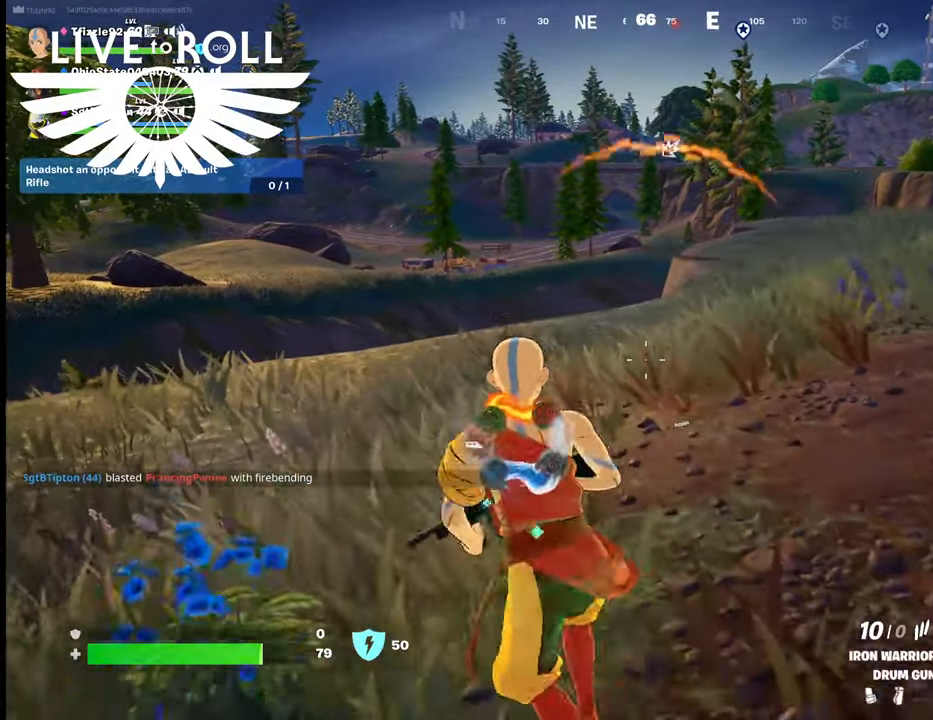
{"buttons": [], "left_stick": "up", "right_stick": "center", "events": [[67, "left_stick", "up"]]}
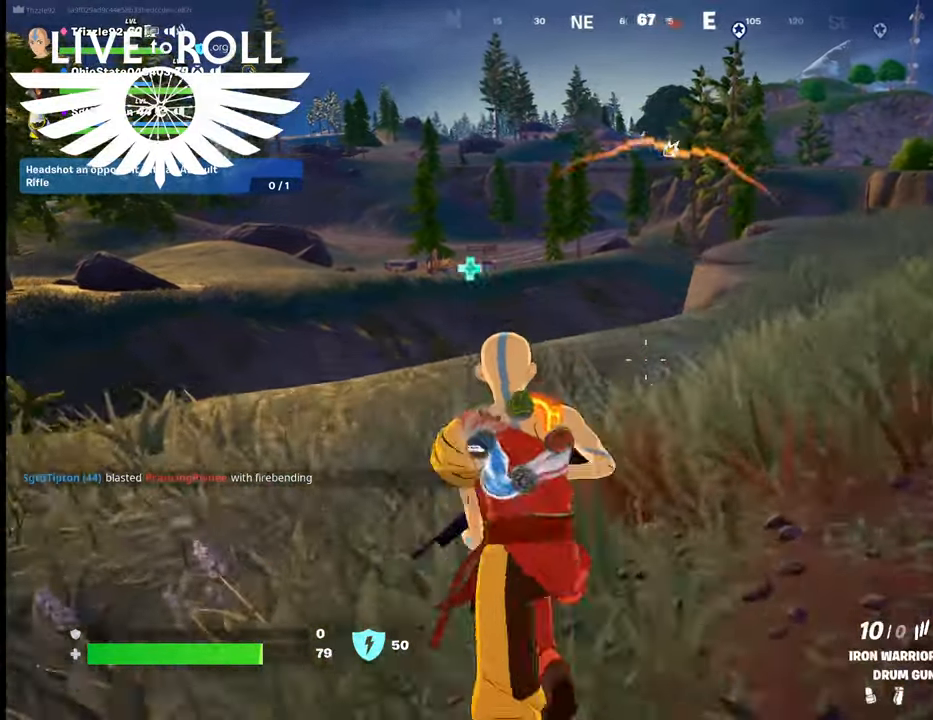
{"buttons": [], "left_stick": "up-right", "right_stick": "center", "events": [[100, "left_stick", "up-right"]]}
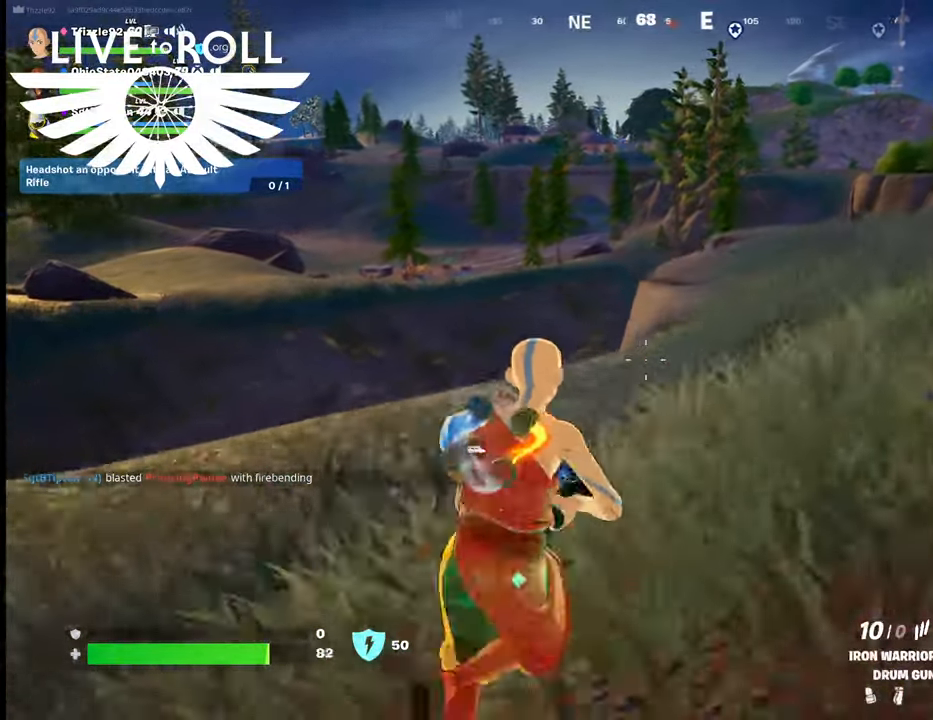
{"buttons": [], "left_stick": "up-right", "right_stick": "center", "events": []}
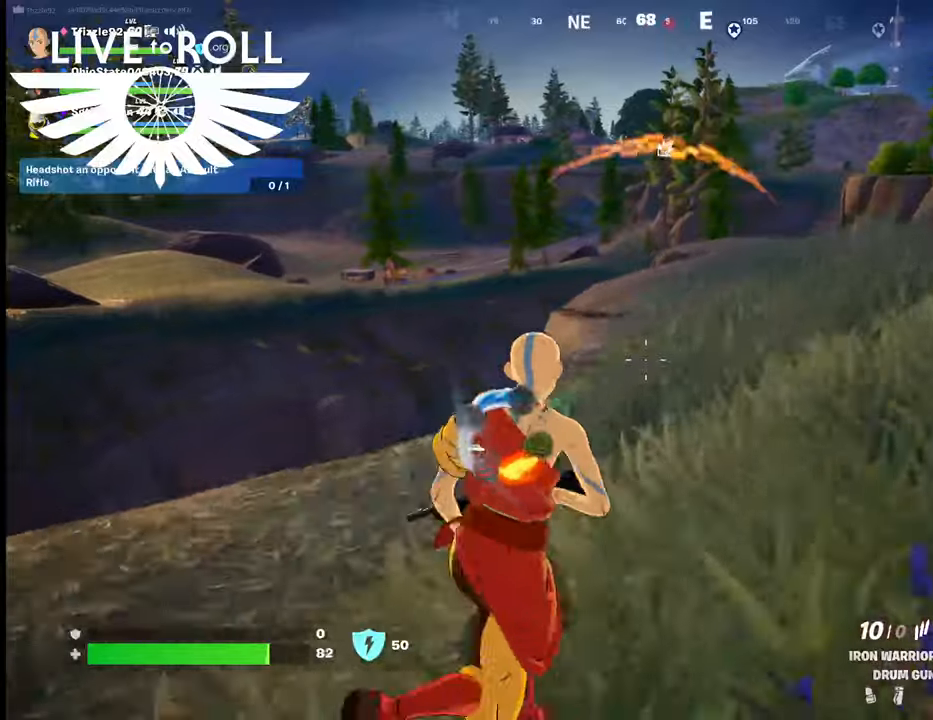
{"buttons": [], "left_stick": "left", "right_stick": "center", "events": [[67, "left_stick", "up"], [334, "left_stick", "up-left"], [467, "left_stick", "left"]]}
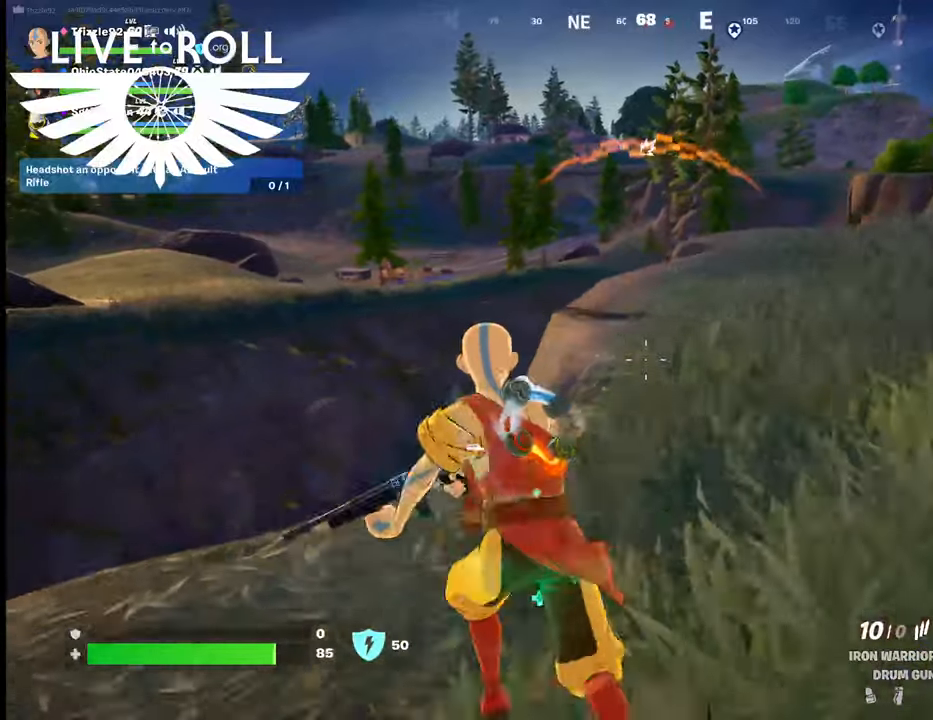
{"buttons": [], "left_stick": "left", "right_stick": "down-right", "events": [[300, "right_stick", "down-right"]]}
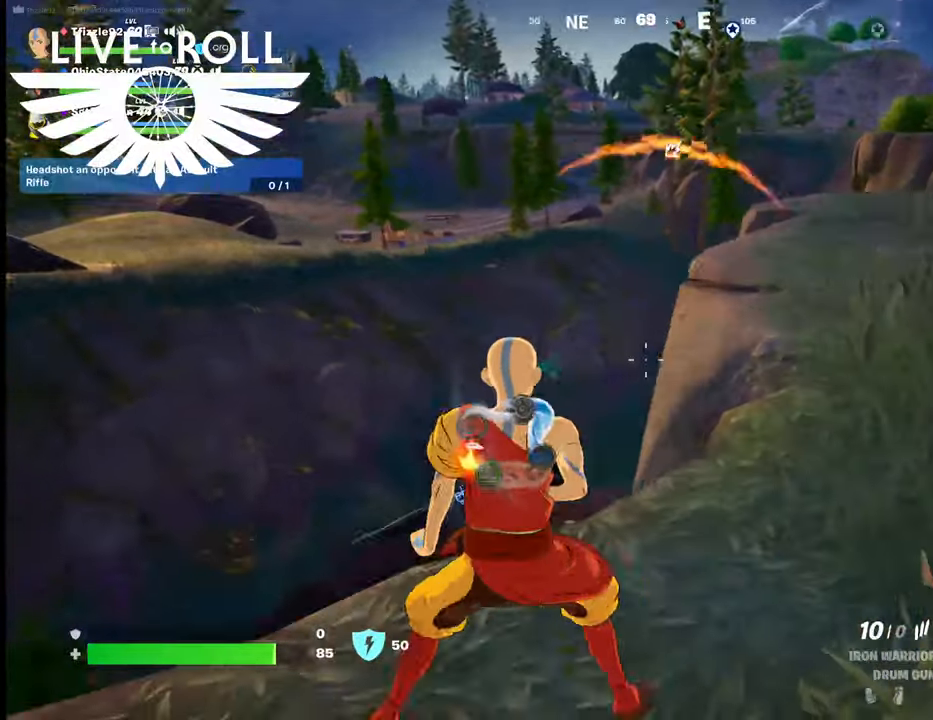
{"buttons": [], "left_stick": "left", "right_stick": "down-right", "events": []}
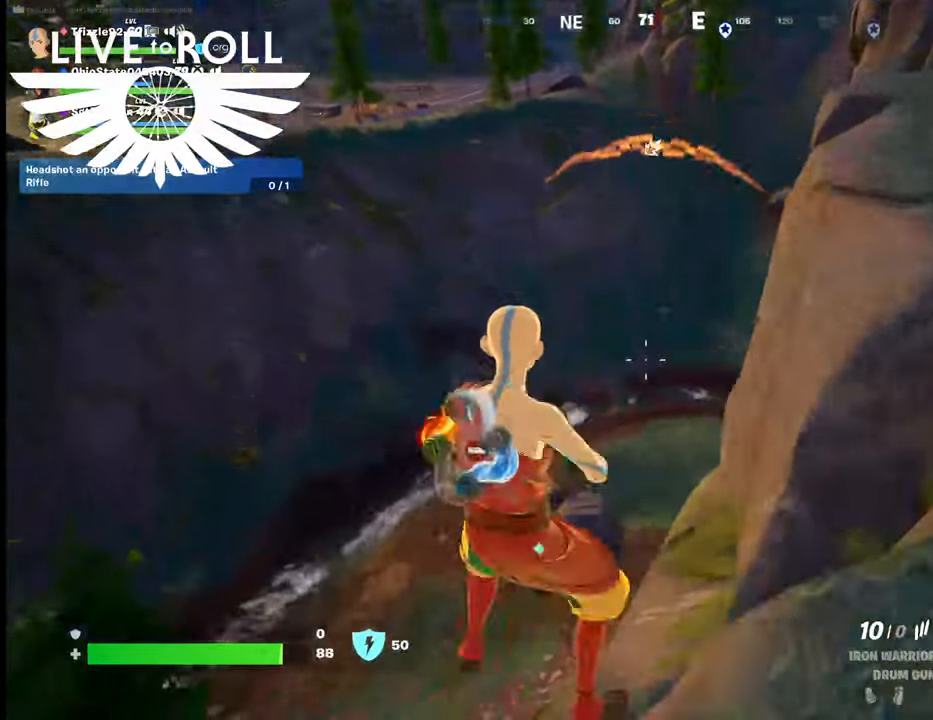
{"buttons": [], "left_stick": "down", "right_stick": "center", "events": [[234, "left_stick", "up-left"], [367, "left_stick", "center"], [367, "right_stick", "center"], [500, "left_stick", "down"]]}
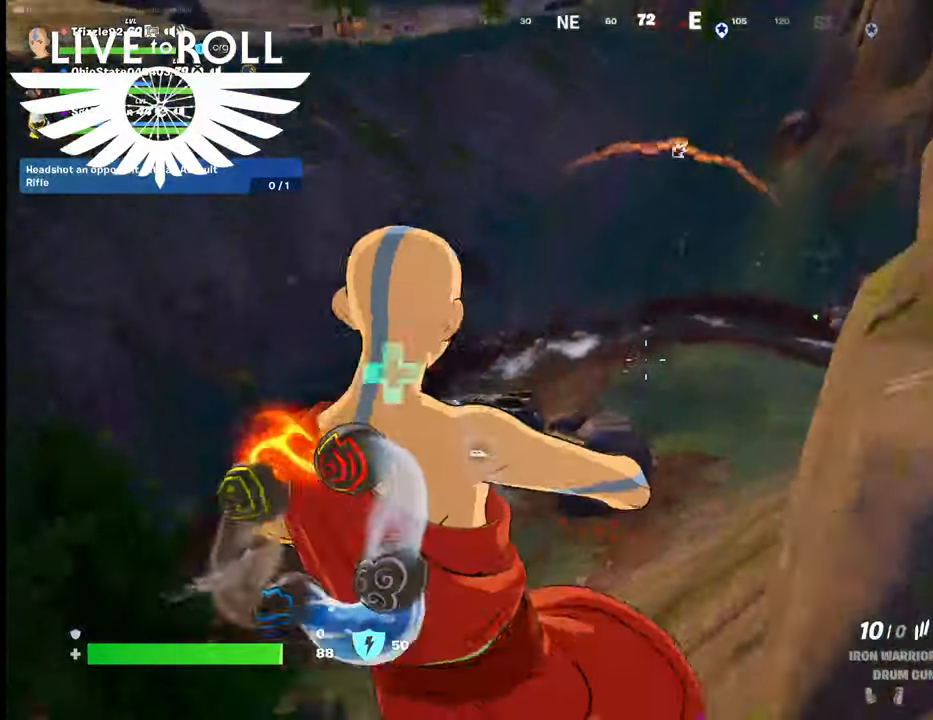
{"buttons": [], "left_stick": "up", "right_stick": "center", "events": [[167, "left_stick", "center"], [234, "left_stick", "up"]]}
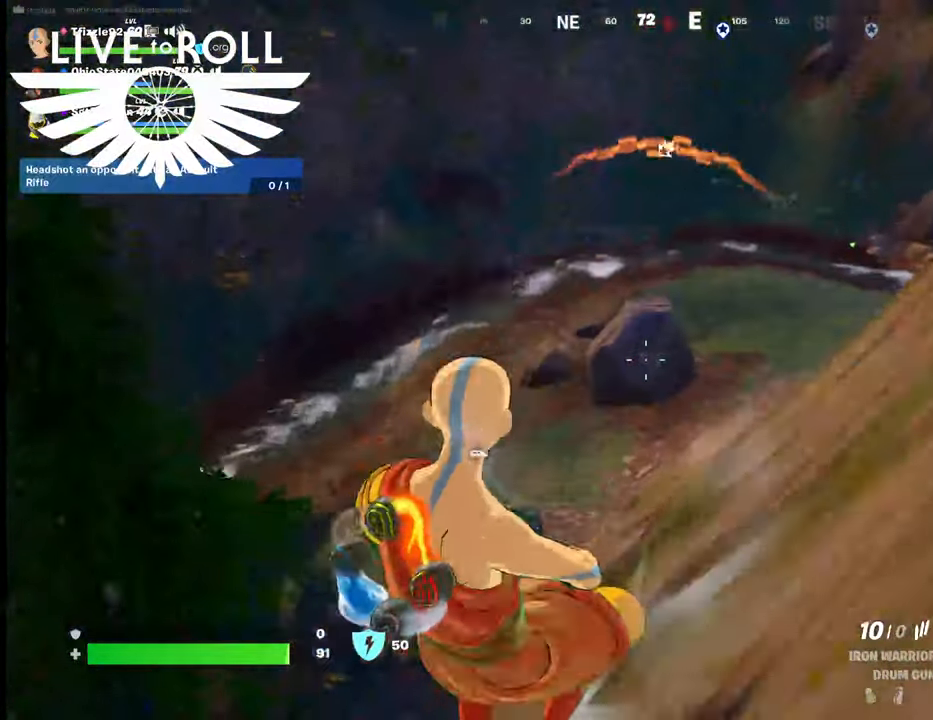
{"buttons": [], "left_stick": "up", "right_stick": "up-right", "events": [[400, "right_stick", "up-right"]]}
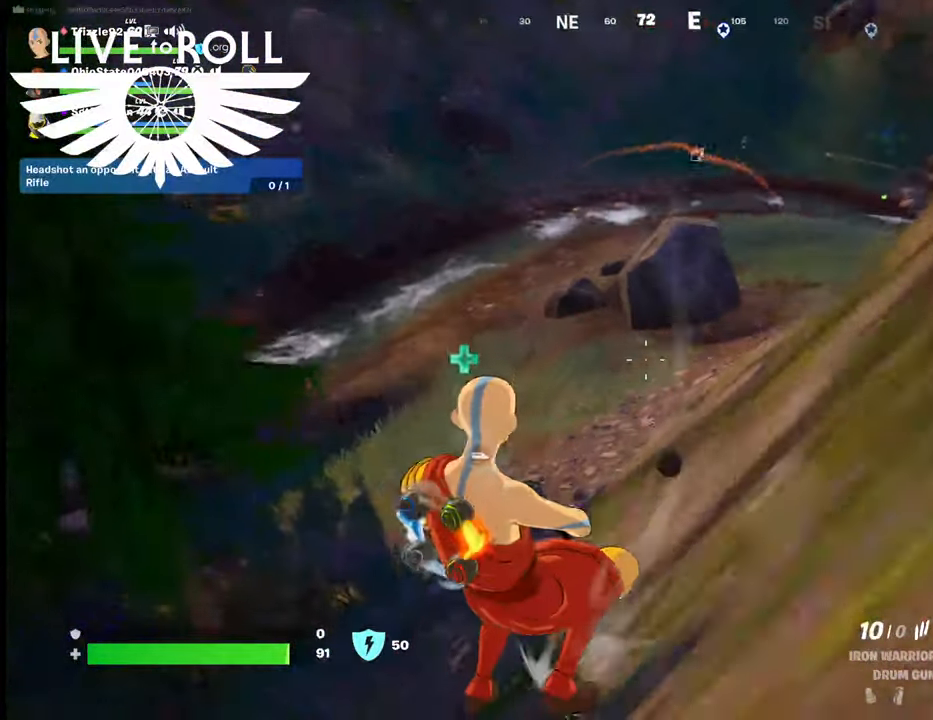
{"buttons": [], "left_stick": "up", "right_stick": "up-right", "events": []}
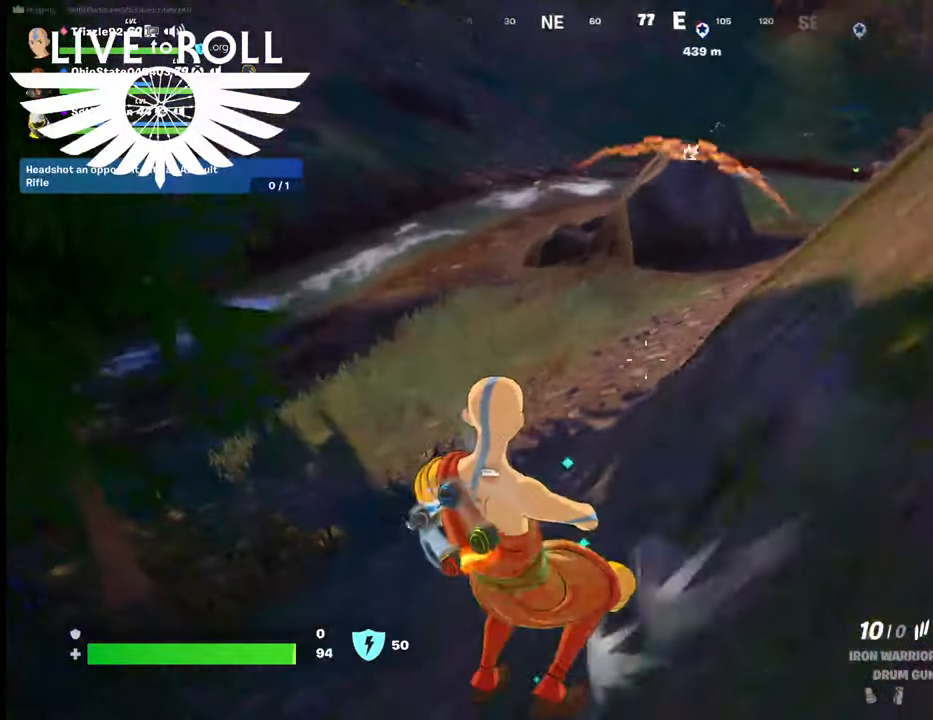
{"buttons": [], "left_stick": "up", "right_stick": "up-right", "events": []}
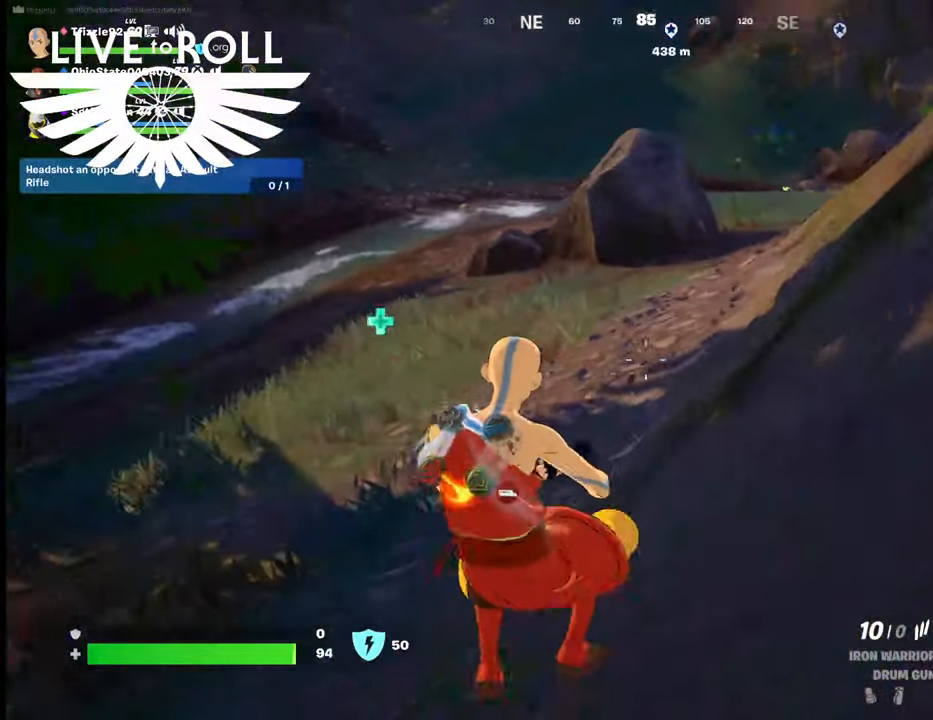
{"buttons": [], "left_stick": "up", "right_stick": "up-right", "events": []}
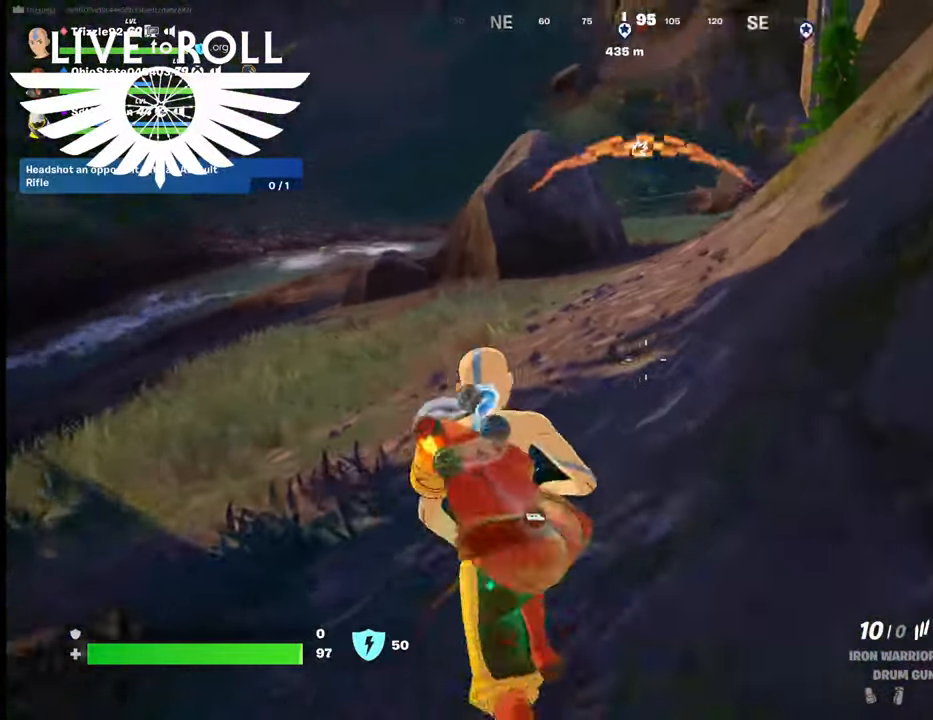
{"buttons": [], "left_stick": "up", "right_stick": "up-right", "events": []}
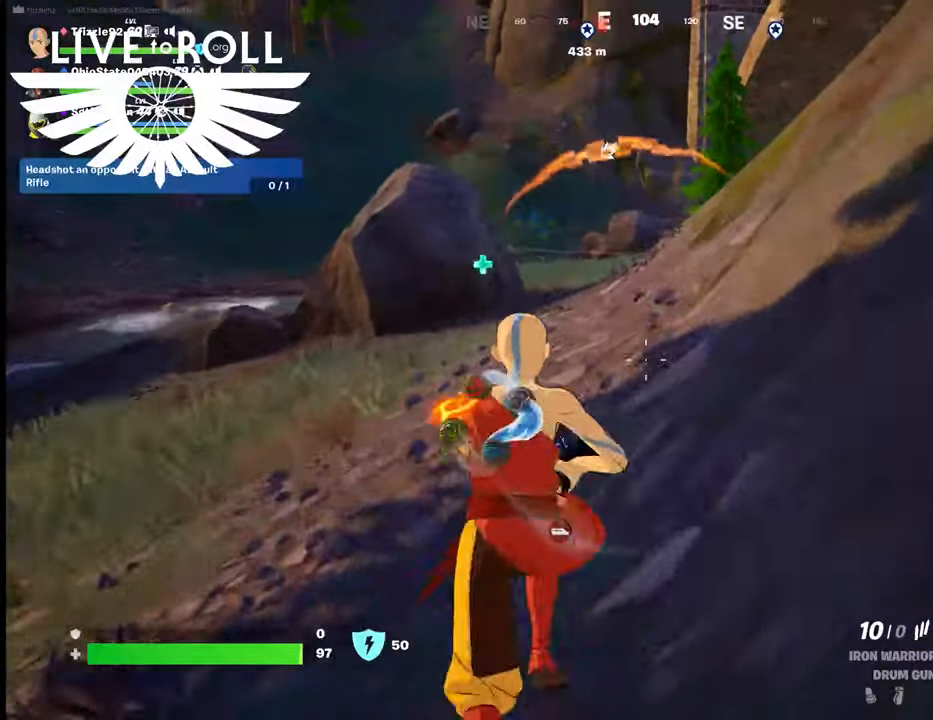
{"buttons": [], "left_stick": "up", "right_stick": "center", "events": [[267, "right_stick", "center"]]}